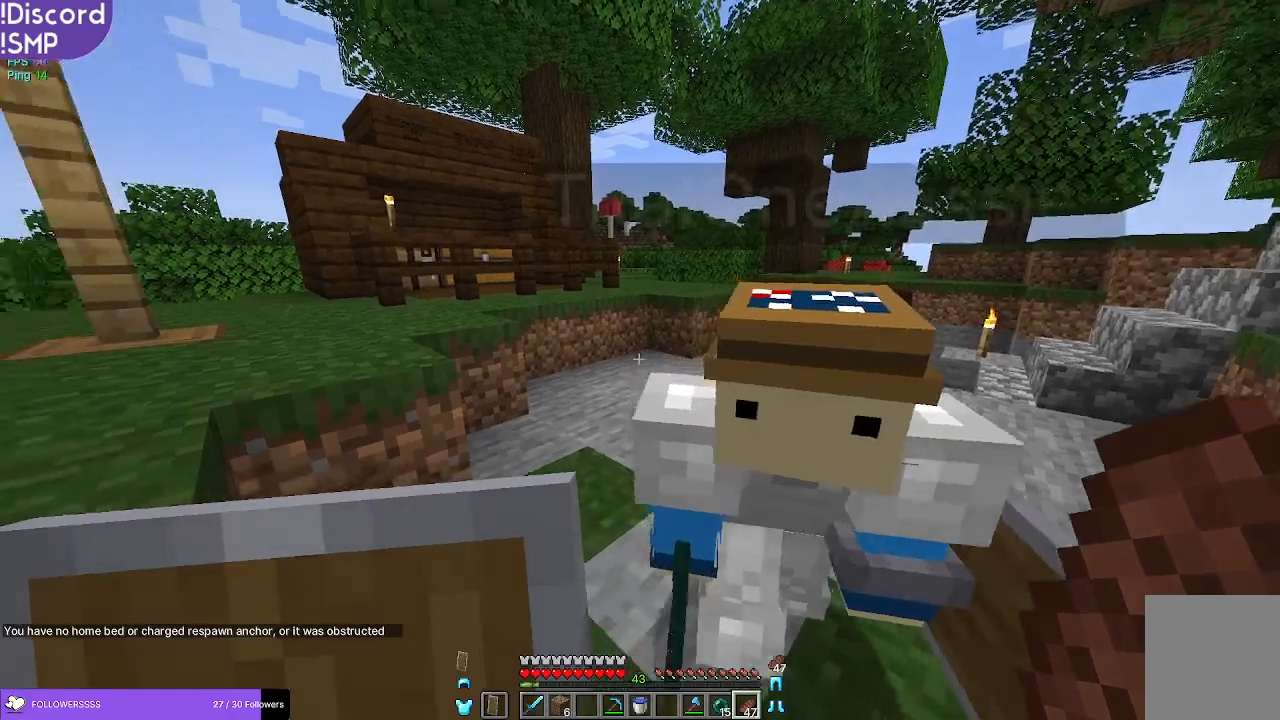
Gameplay with keyboard and mouse; each line is a JSON object with the keys and mouse buttons held at the frame after it. "events" lists presses ("down") and releases ("up") of "a", "d", "s", "w", "mouse_left" and "mouse_right" between this image and that frame as [ms after this image, input, new state], when the widget could be followed in between. "mouse_left", "mouse_right" = the "left", "right" buttons of the "mouse" list. No other keys are recorded. Fast repeated clicks can show as one long hold. Mouse movement is not recorded.
{"keys": [], "mouse": [], "events": []}
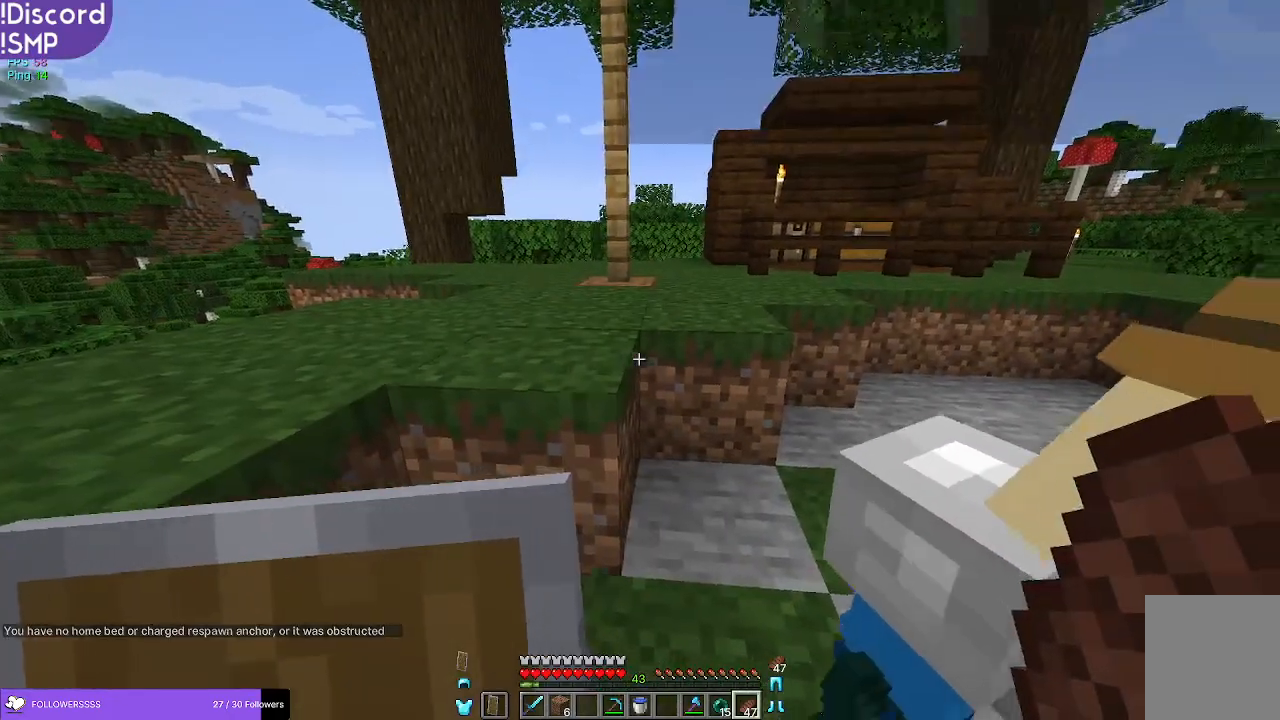
{"keys": [], "mouse": [], "events": []}
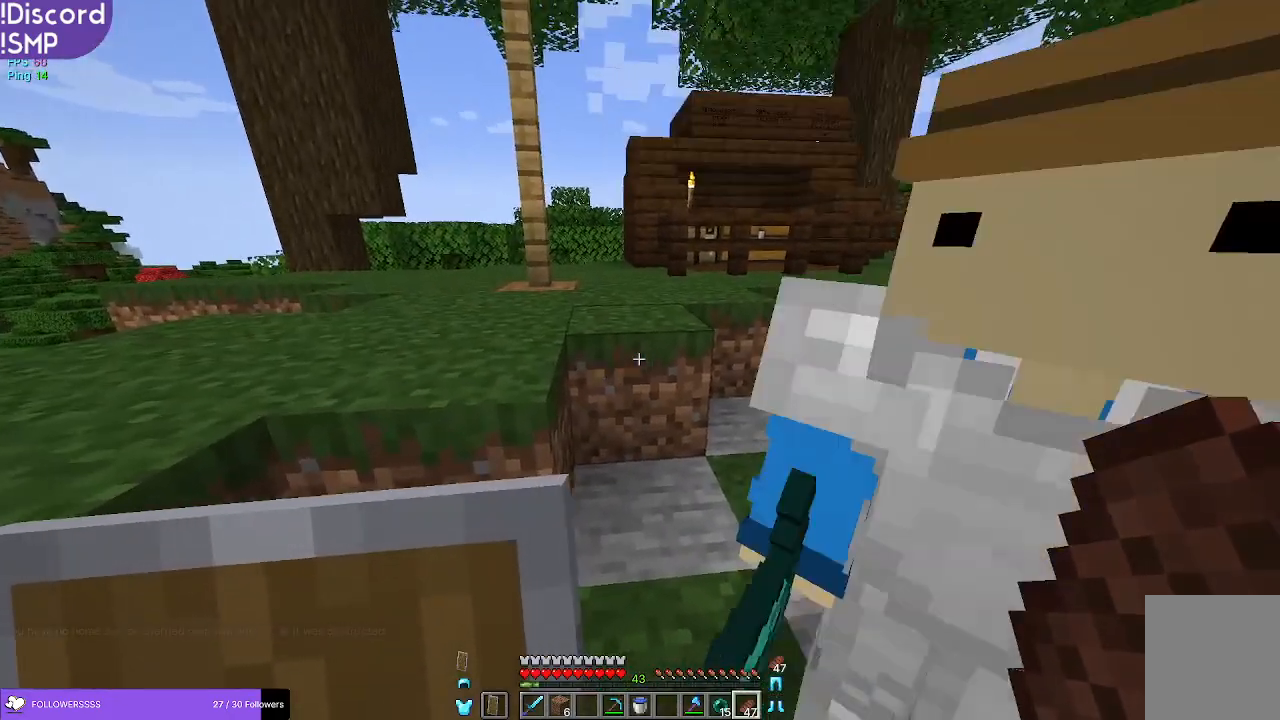
{"keys": [], "mouse": [], "events": []}
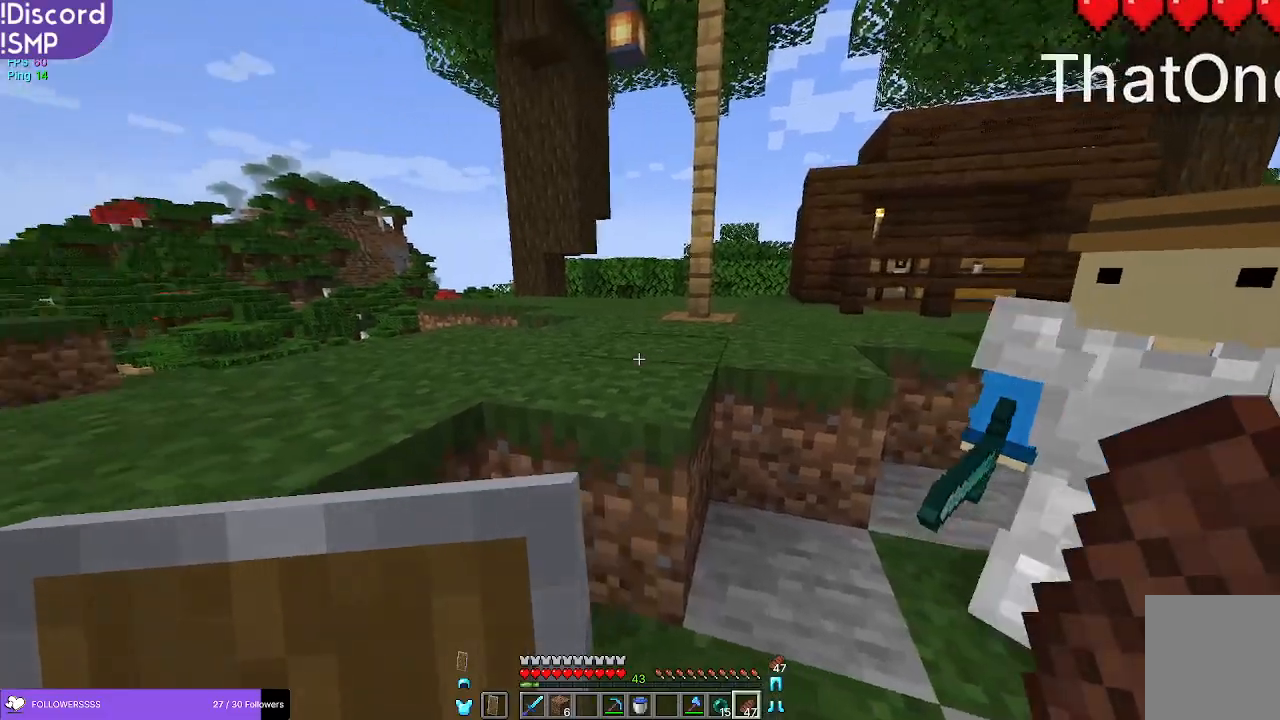
{"keys": [], "mouse": [], "events": []}
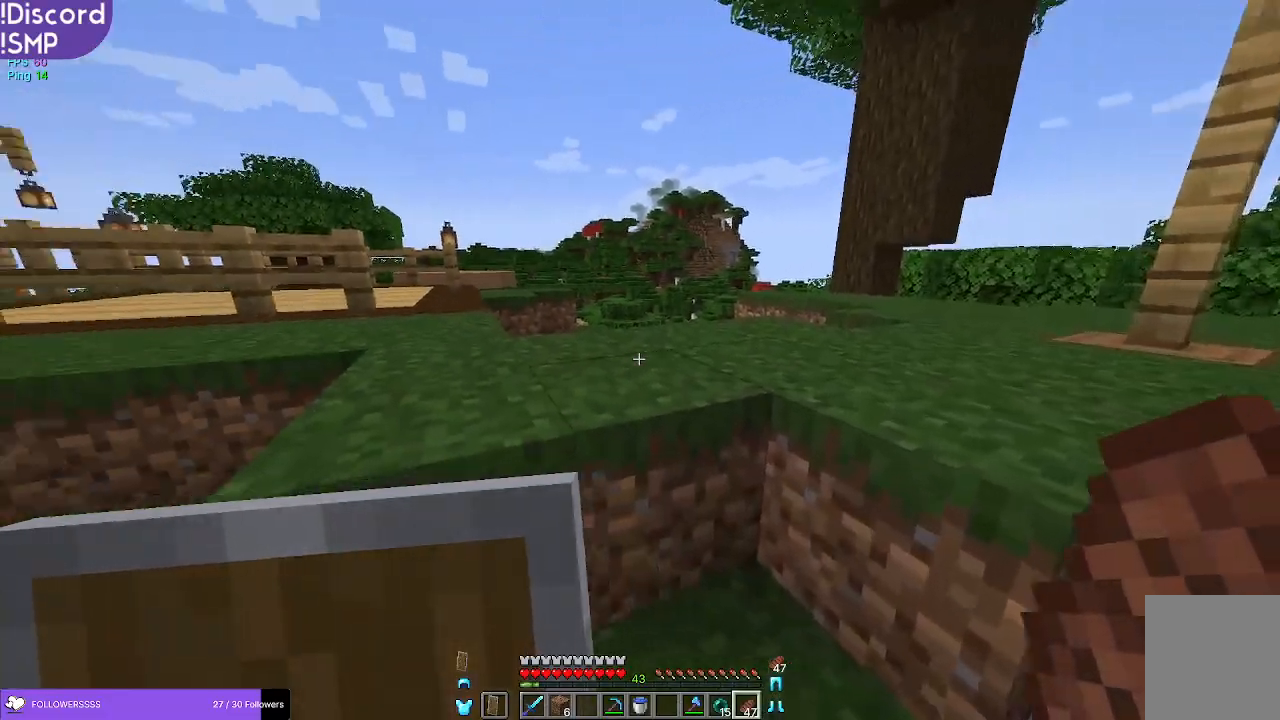
{"keys": [], "mouse": [], "events": []}
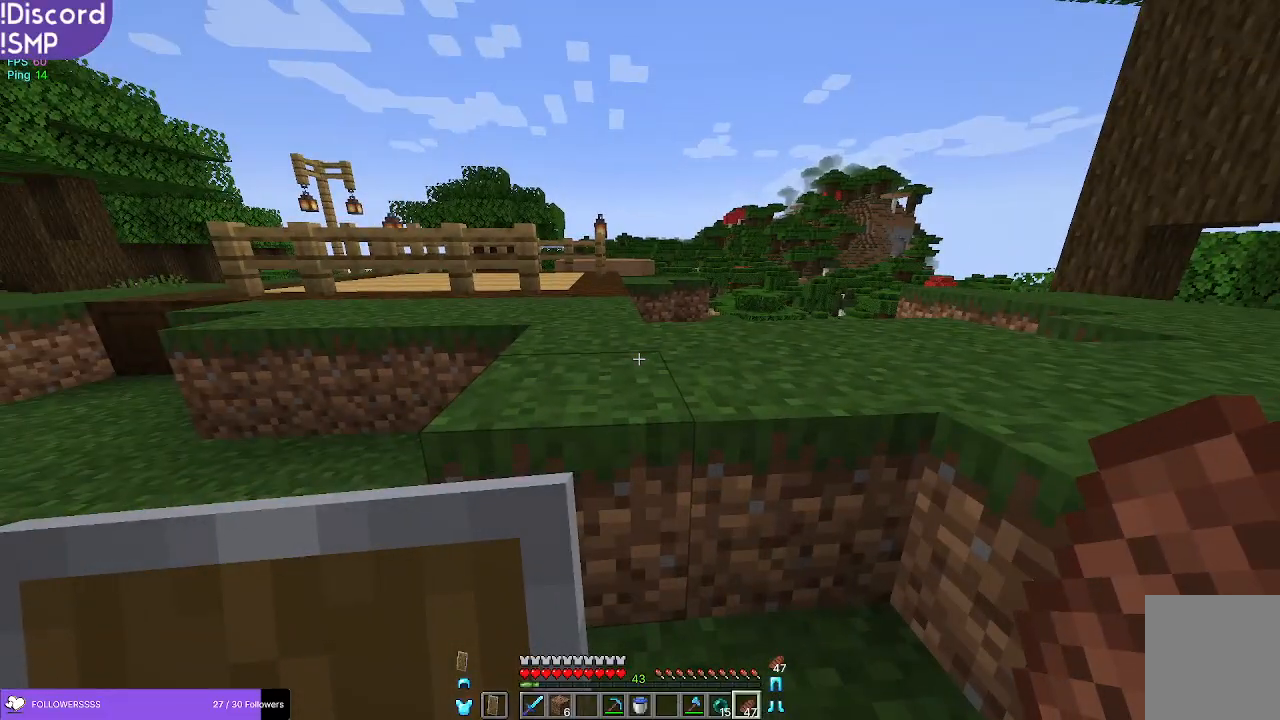
{"keys": [], "mouse": [], "events": []}
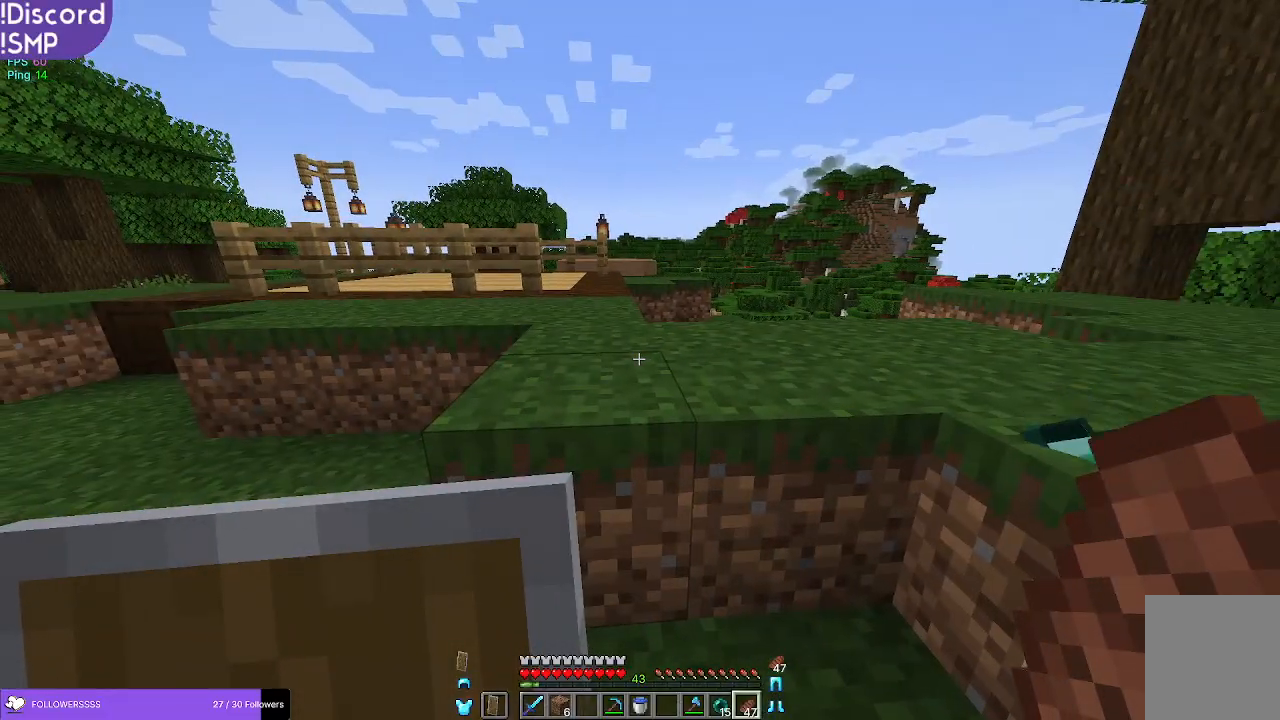
{"keys": [], "mouse": [], "events": []}
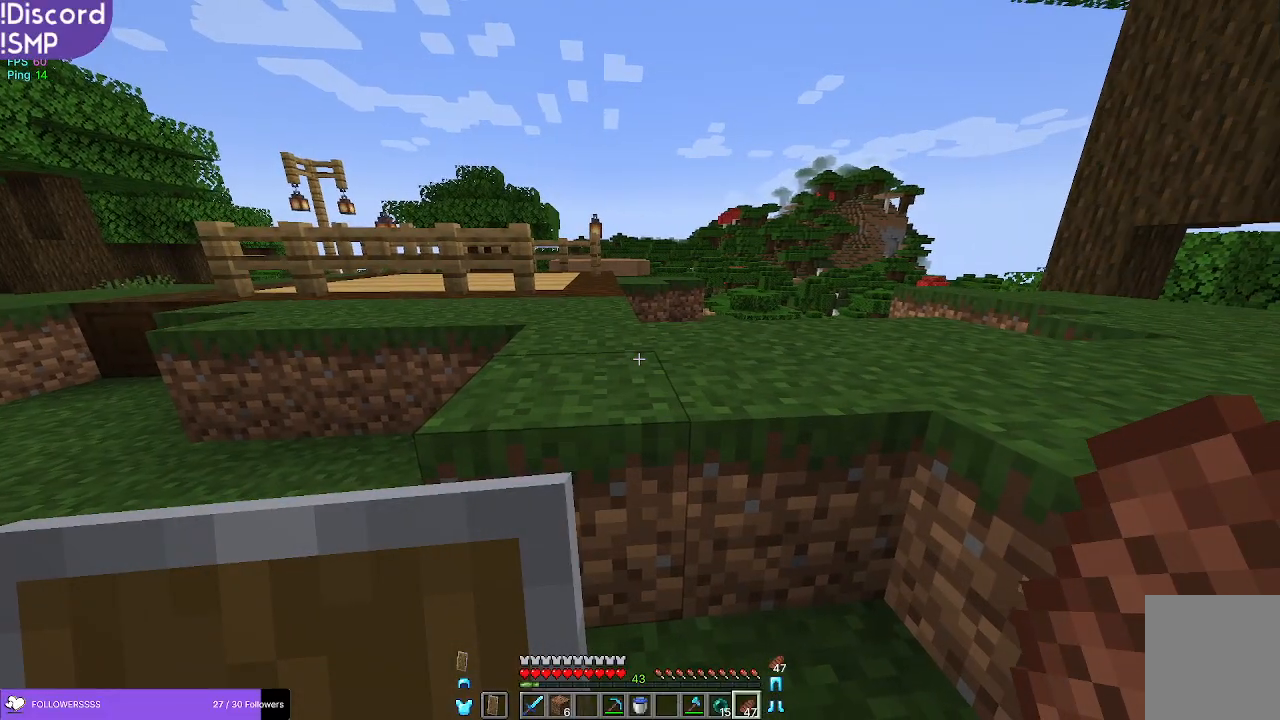
{"keys": ["w"], "mouse": [], "events": [[133, "w", "down"]]}
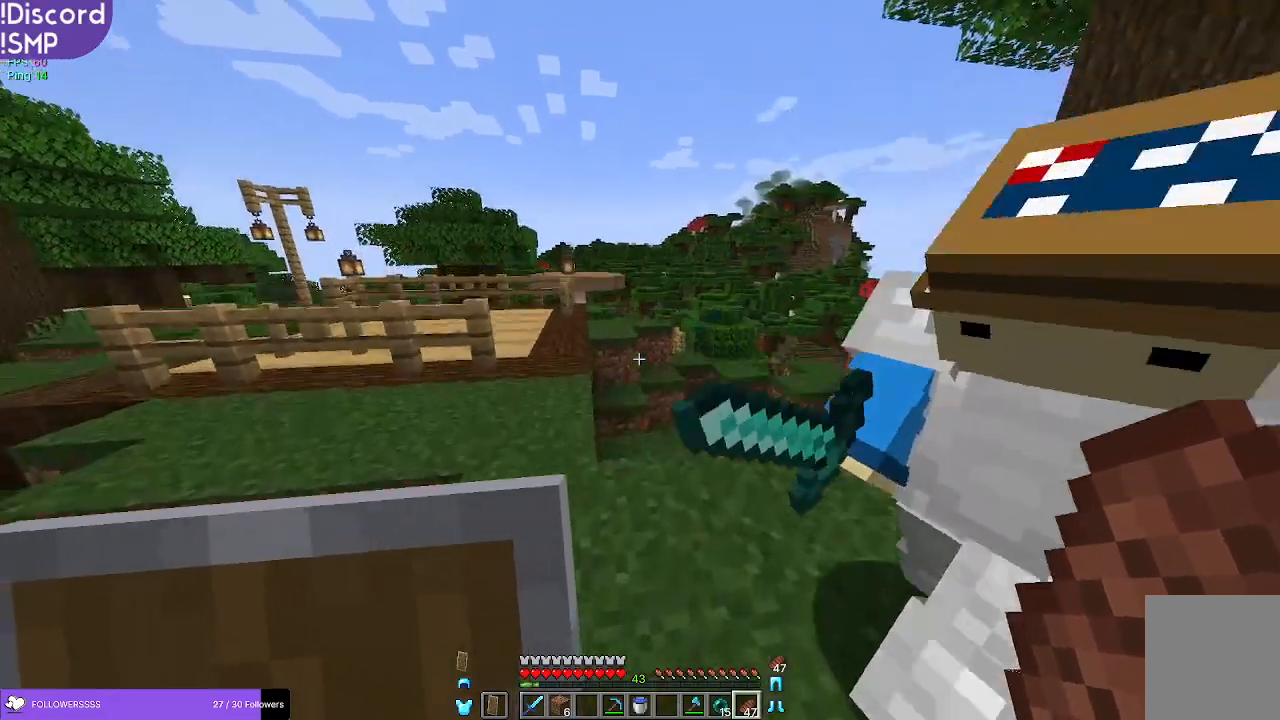
{"keys": ["w"], "mouse": [], "events": []}
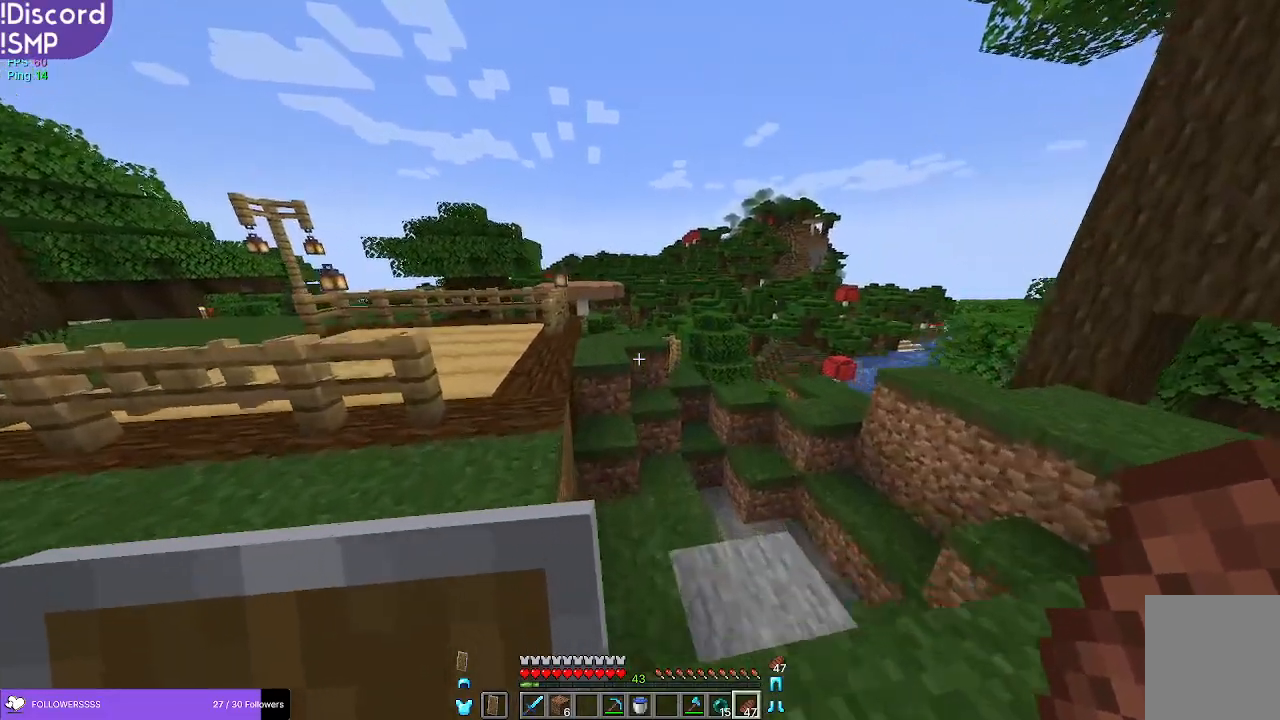
{"keys": [], "mouse": [], "events": [[100, "w", "up"]]}